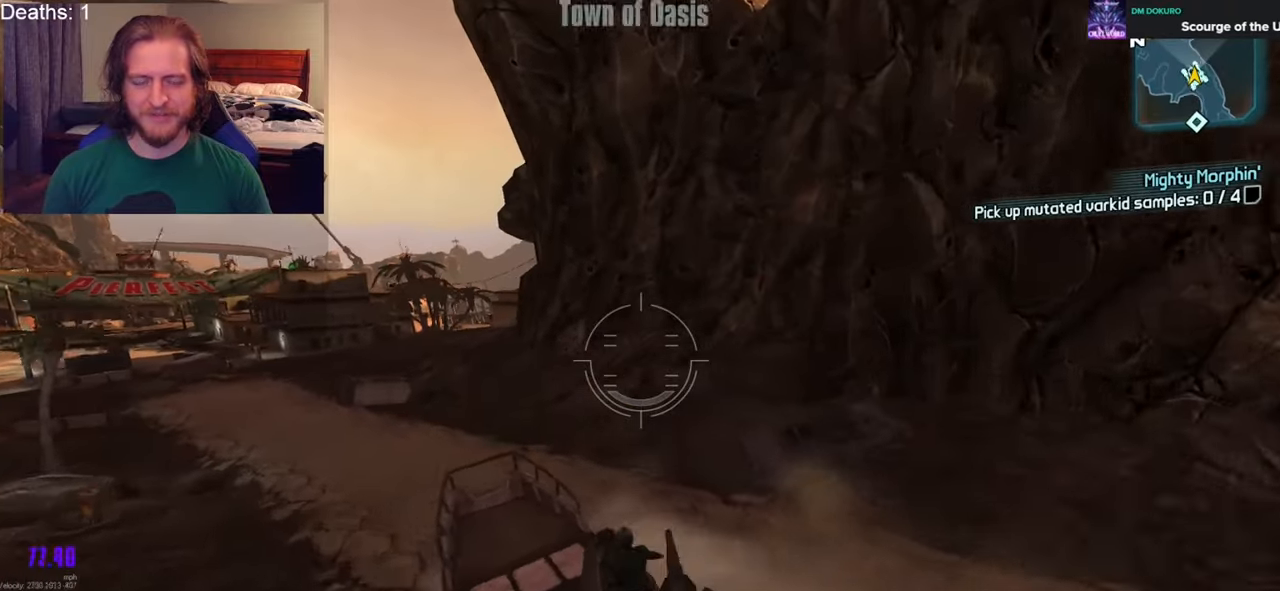
Gameplay with a controller (Xbox layout); each line is a JSON object with the inputs held at the frame after it. "events" lists button and stick changes between this image and that frame as [ms after this image, input, new state], when the widget could be followed in between.
{"buttons": [], "left_stick": "up", "right_stick": "center", "events": [[283, "L1", "down"], [433, "L1", "up"]]}
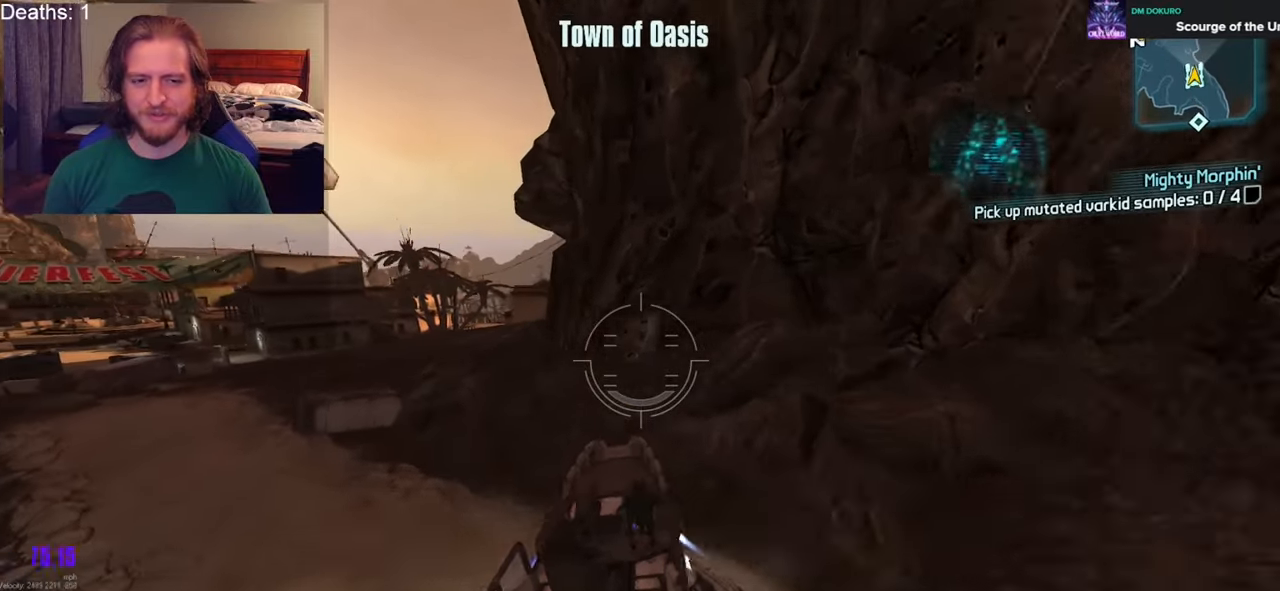
{"buttons": [], "left_stick": "up", "right_stick": "left", "events": [[67, "right_stick", "right"], [333, "right_stick", "center"], [483, "right_stick", "left"]]}
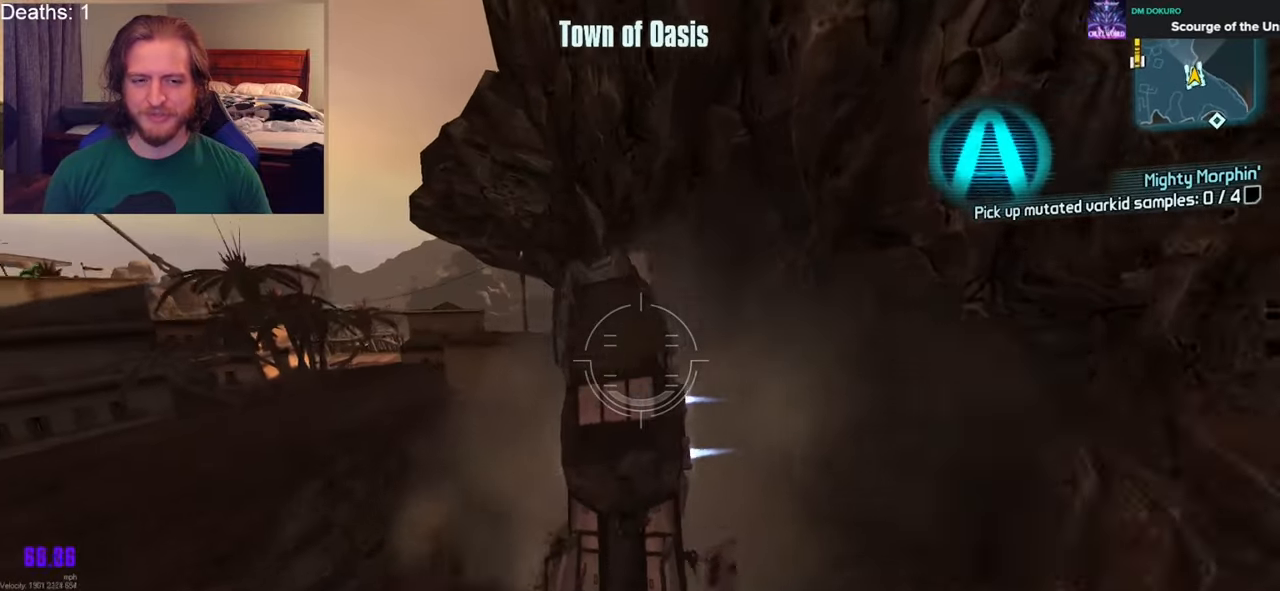
{"buttons": [], "left_stick": "up", "right_stick": "center", "events": [[400, "right_stick", "center"]]}
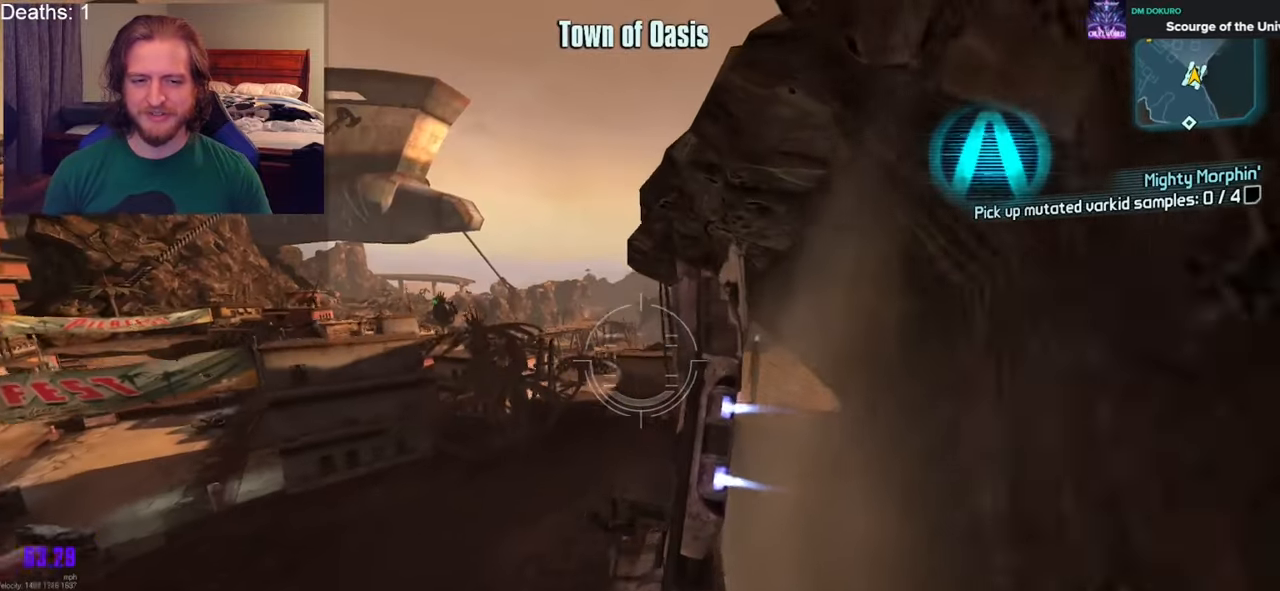
{"buttons": [], "left_stick": "up-left", "right_stick": "left", "events": [[200, "left_stick", "up-left"], [200, "right_stick", "left"]]}
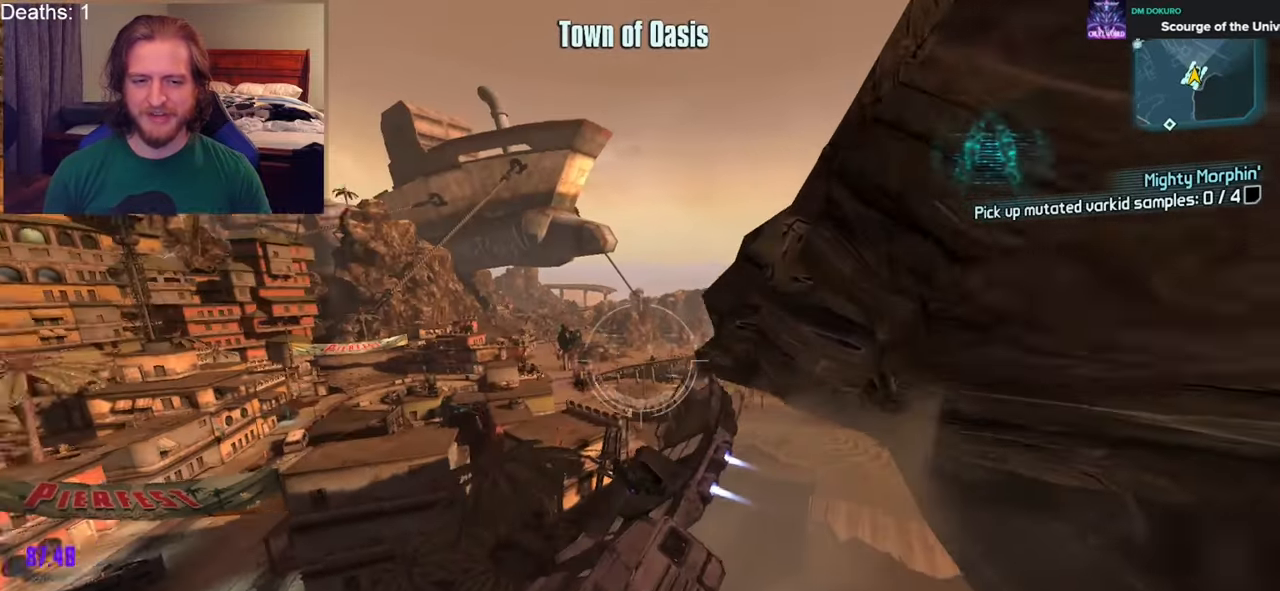
{"buttons": [], "left_stick": "up-right", "right_stick": "center", "events": [[100, "right_stick", "center"], [250, "left_stick", "up"], [383, "left_stick", "up-right"]]}
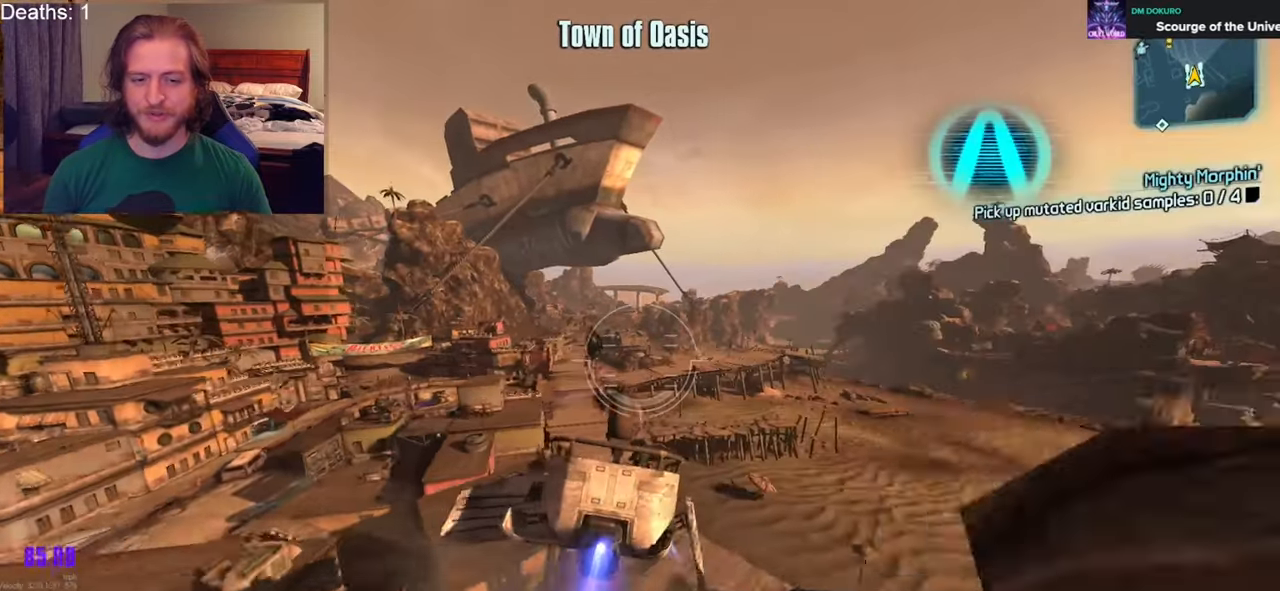
{"buttons": [], "left_stick": "up-left", "right_stick": "center", "events": [[33, "right_stick", "left"], [100, "left_stick", "up-left"], [467, "right_stick", "center"]]}
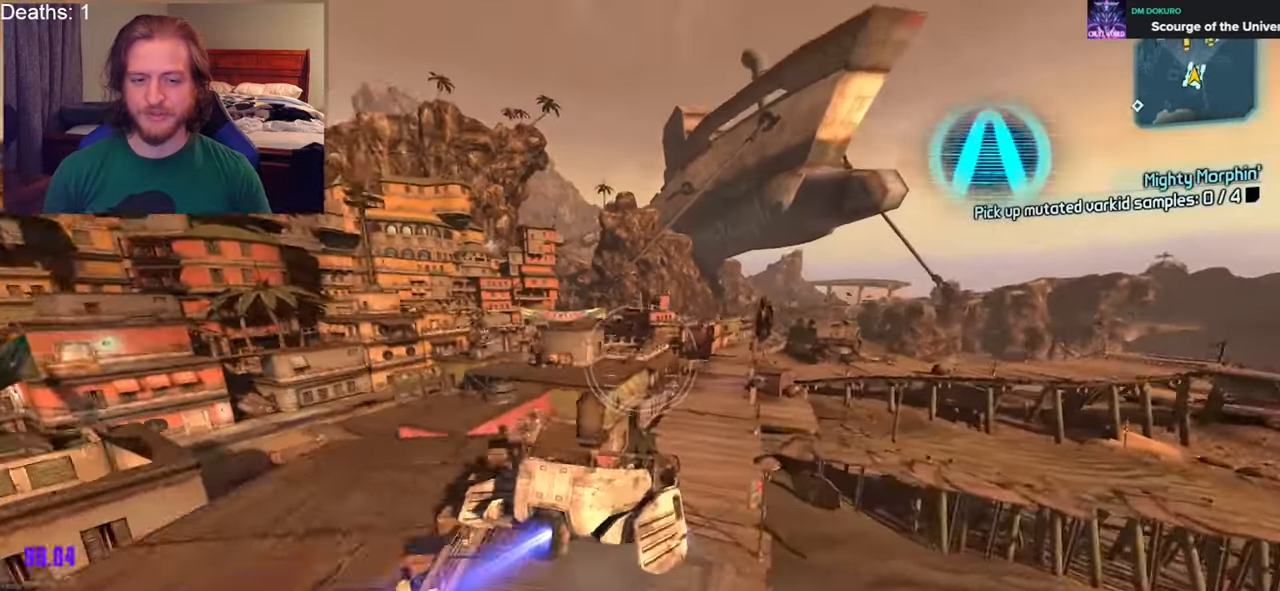
{"buttons": [], "left_stick": "up", "right_stick": "center", "events": [[17, "L1", "down"], [133, "L1", "up"], [200, "right_stick", "right"], [217, "left_stick", "up-right"], [417, "right_stick", "center"], [467, "left_stick", "up"]]}
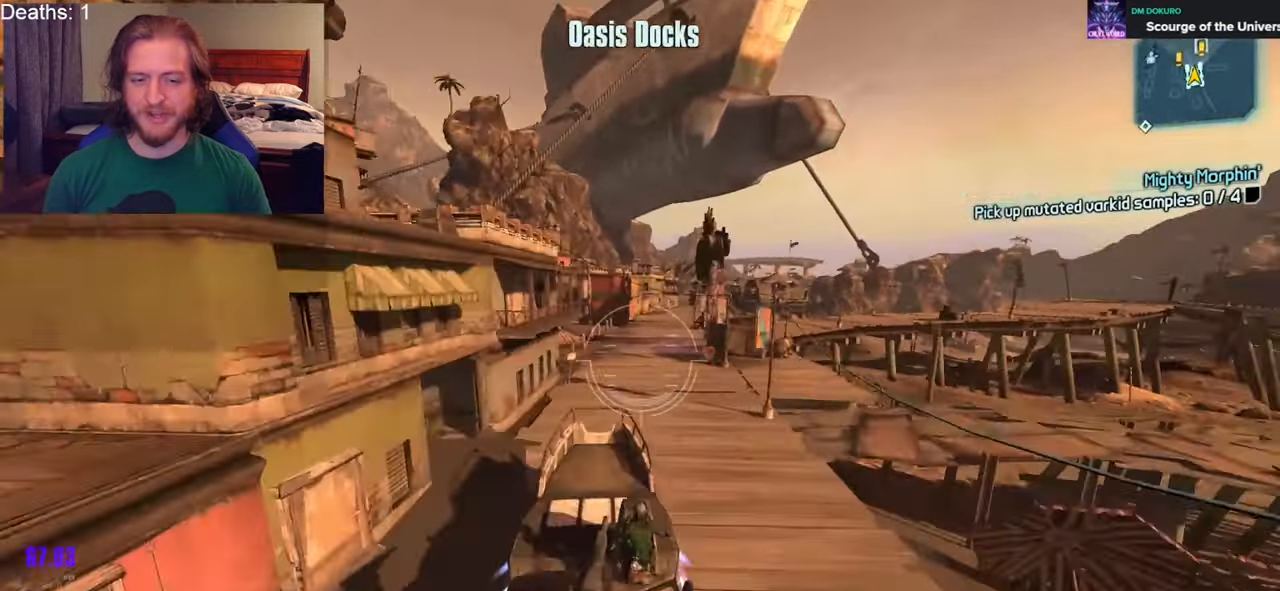
{"buttons": [], "left_stick": "center", "right_stick": "center", "events": [[500, "left_stick", "center"]]}
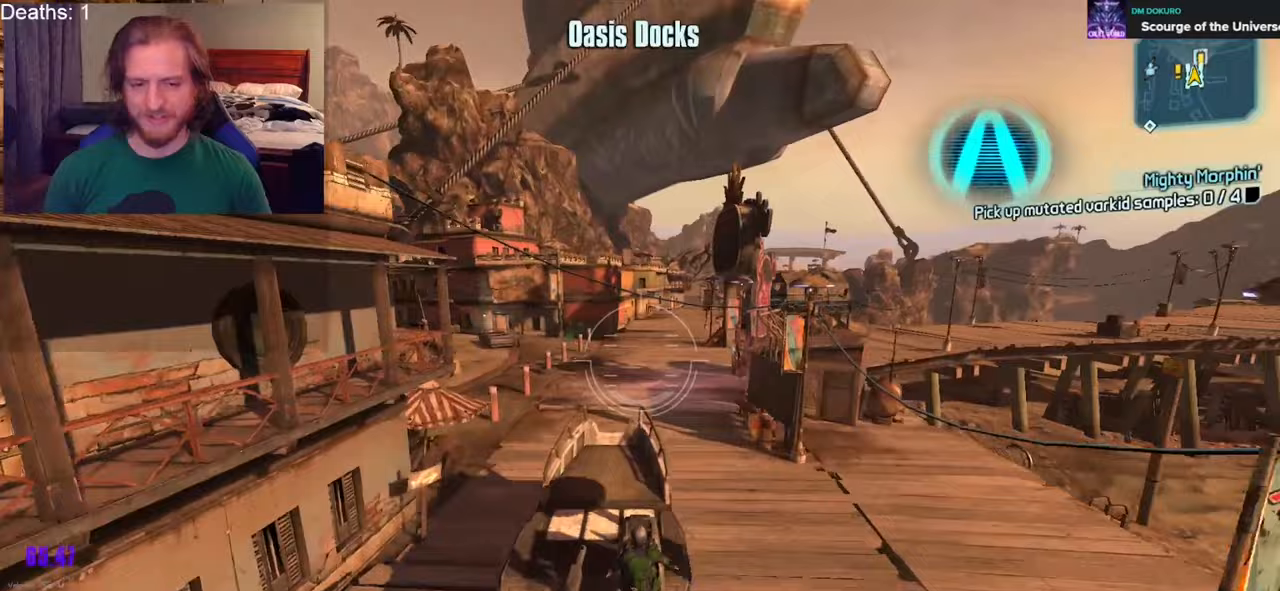
{"buttons": [], "left_stick": "down", "right_stick": "center", "events": [[200, "left_stick", "up-left"], [333, "left_stick", "center"], [433, "left_stick", "down"]]}
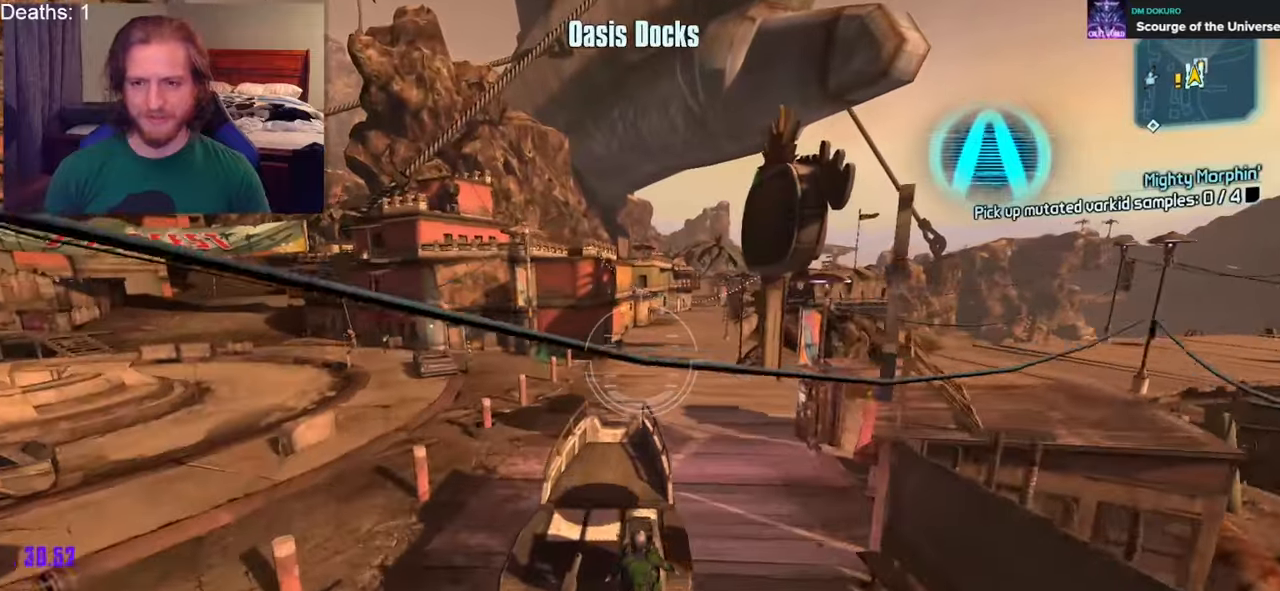
{"buttons": [], "left_stick": "center", "right_stick": "center", "events": [[83, "left_stick", "center"], [367, "B", "down"], [467, "B", "up"]]}
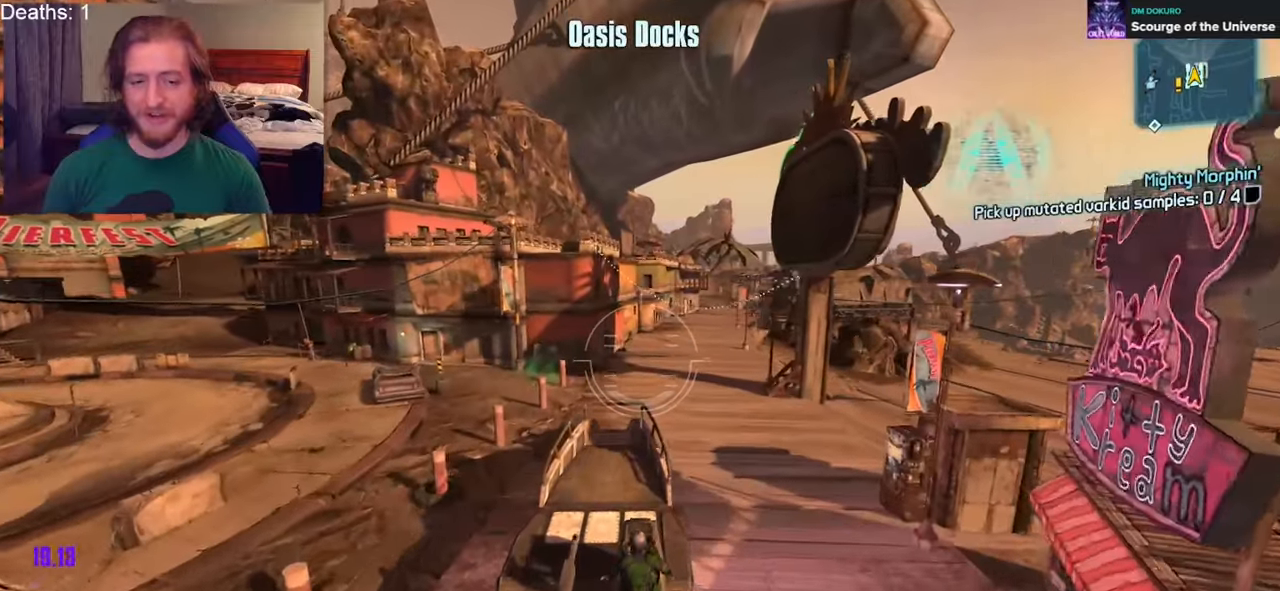
{"buttons": [], "left_stick": "center", "right_stick": "center", "events": []}
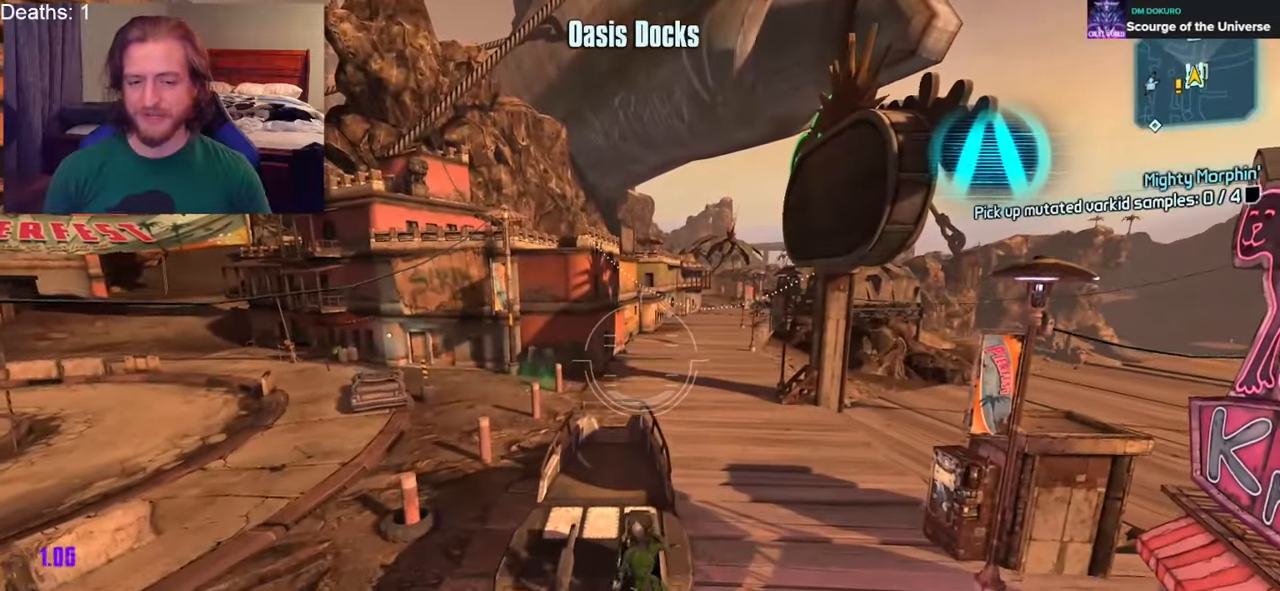
{"buttons": [], "left_stick": "center", "right_stick": "center", "events": []}
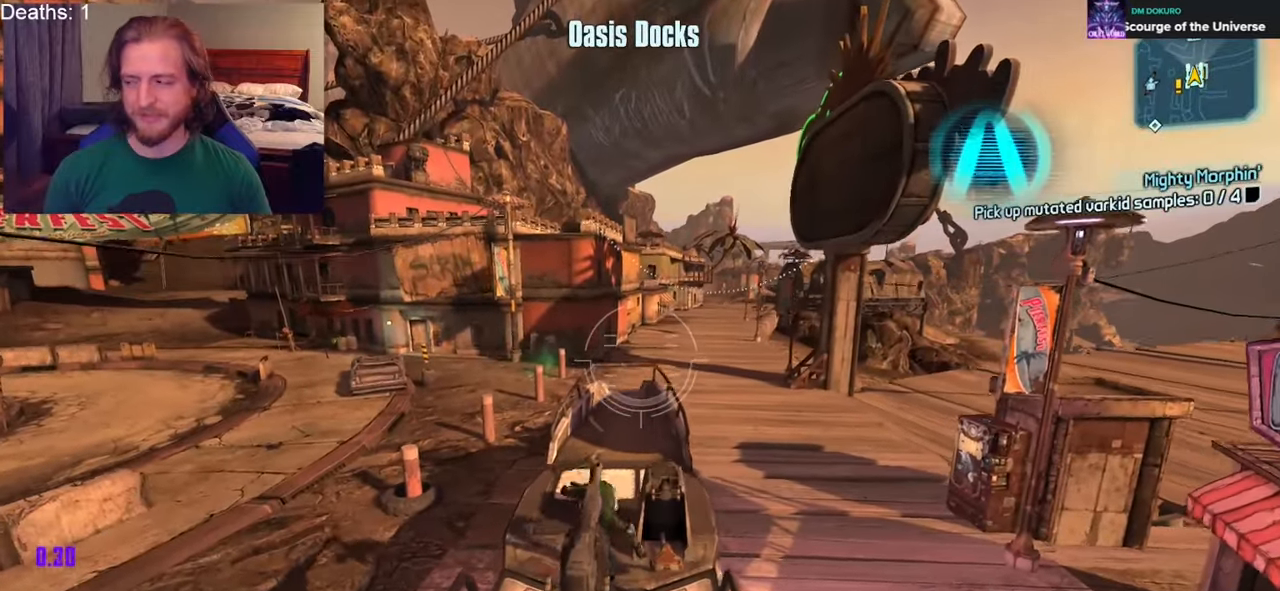
{"buttons": [], "left_stick": "center", "right_stick": "center", "events": []}
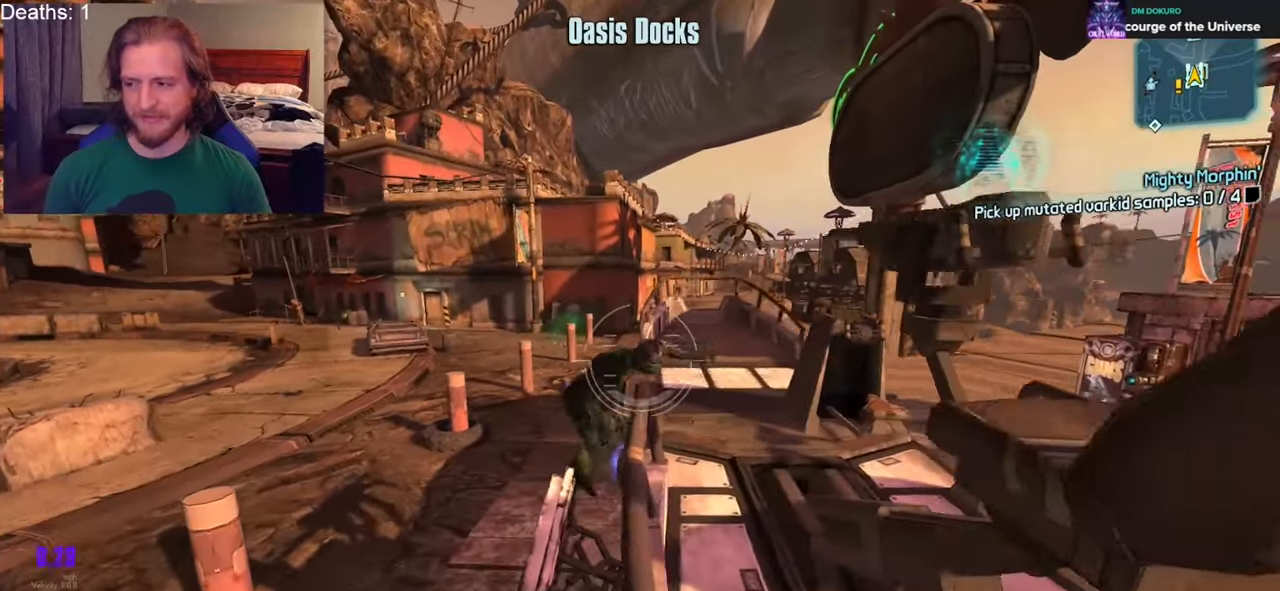
{"buttons": [], "left_stick": "center", "right_stick": "left", "events": [[233, "DPAD_UP", "down"], [300, "DPAD_UP", "up"], [300, "right_stick", "left"], [417, "DPAD_UP", "down"], [467, "DPAD_UP", "up"]]}
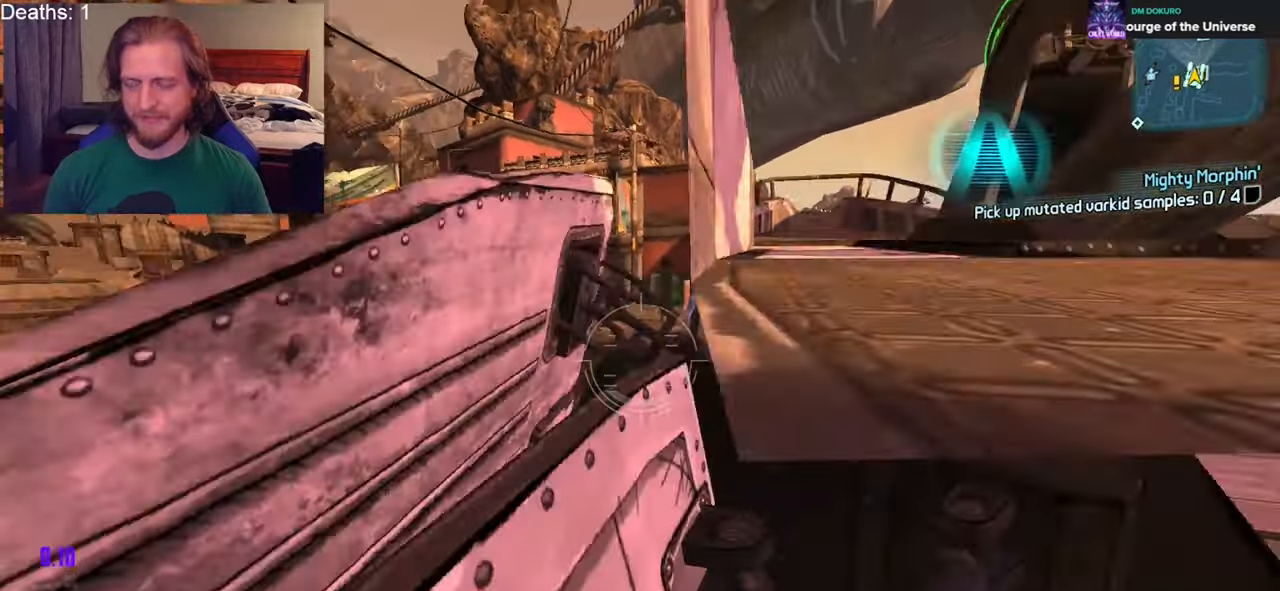
{"buttons": [], "left_stick": "up", "right_stick": "left", "events": [[250, "left_stick", "up"]]}
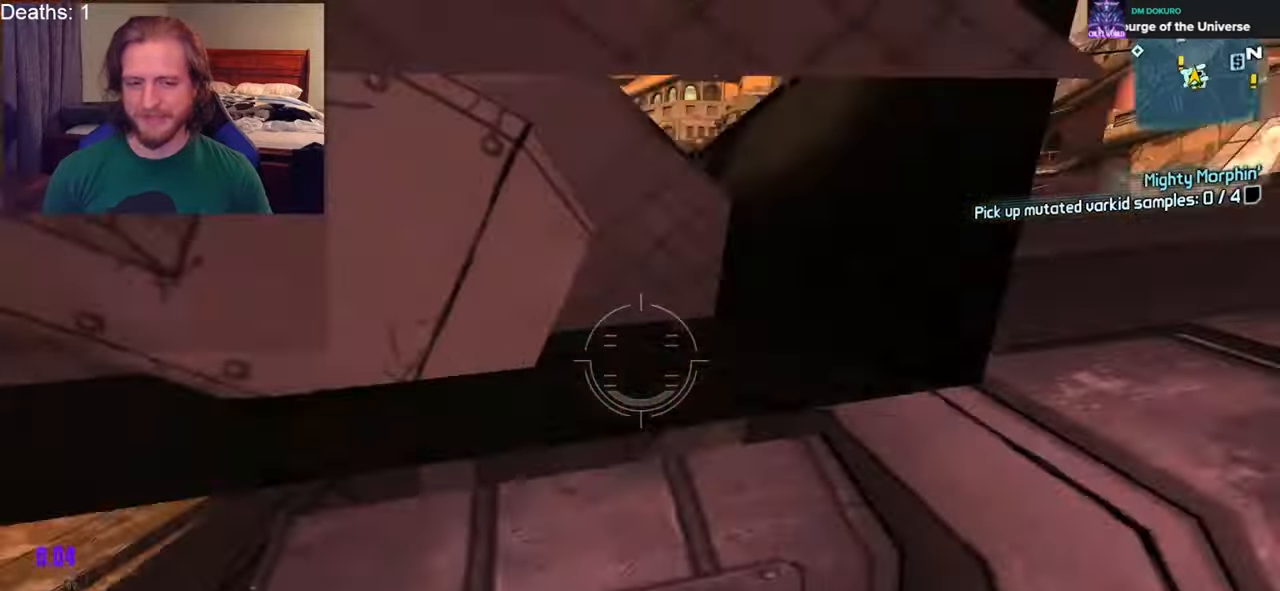
{"buttons": [], "left_stick": "up", "right_stick": "left", "events": [[83, "right_stick", "center"], [367, "right_stick", "left"]]}
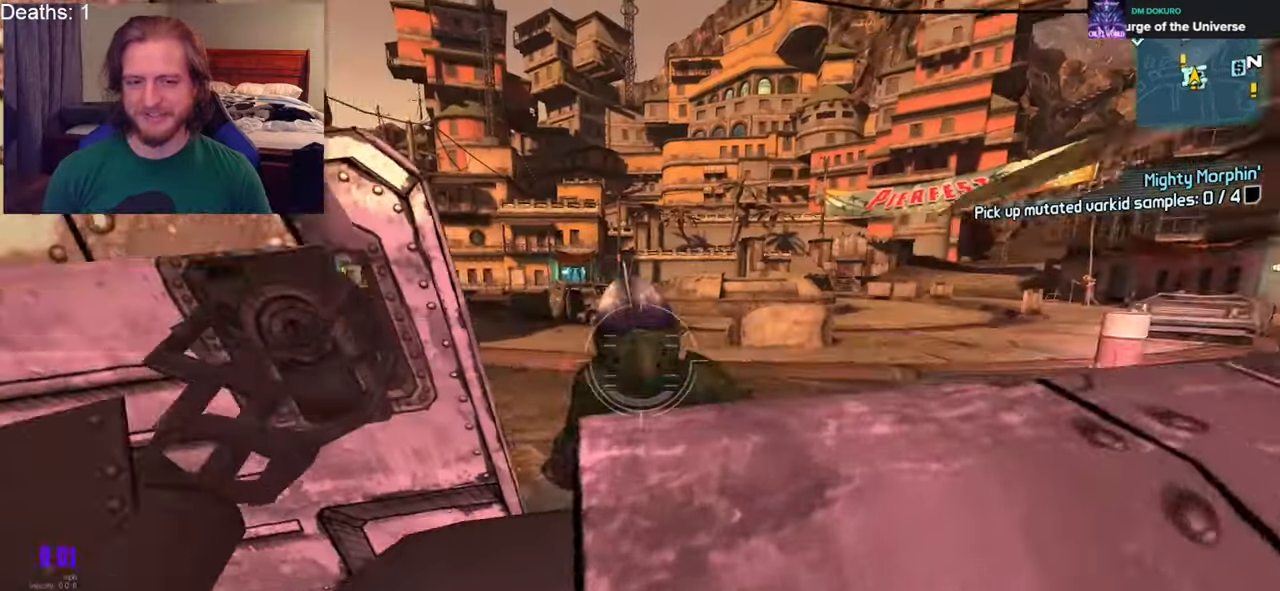
{"buttons": ["L3"], "left_stick": "up", "right_stick": "left", "events": [[167, "right_stick", "center"], [317, "right_stick", "left"], [483, "L3", "down"]]}
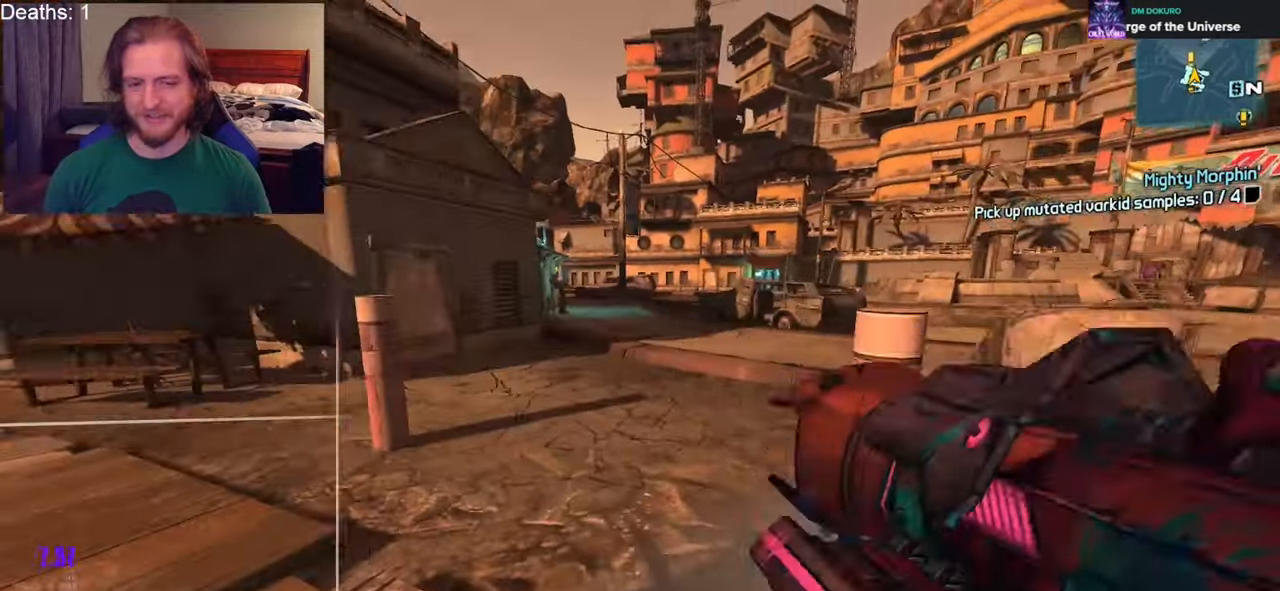
{"buttons": [], "left_stick": "up", "right_stick": "center", "events": [[50, "right_stick", "center"], [133, "L3", "up"], [333, "right_stick", "left"], [500, "right_stick", "center"]]}
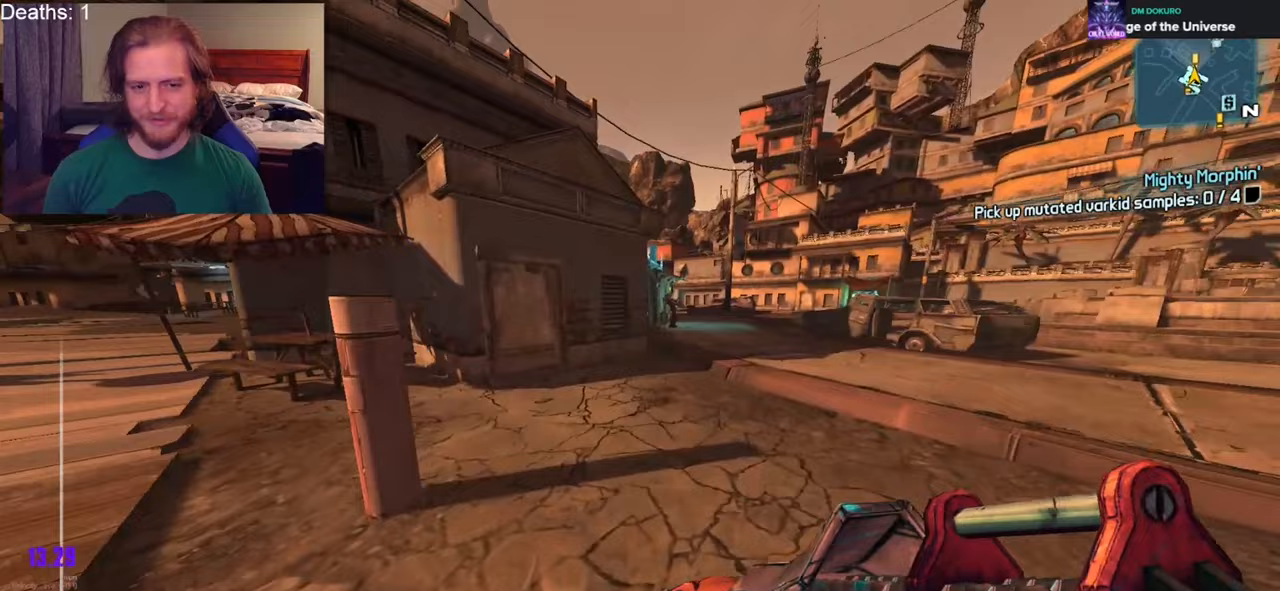
{"buttons": [], "left_stick": "up", "right_stick": "right", "events": [[83, "DPAD_UP", "down"], [150, "DPAD_UP", "up"], [233, "DPAD_UP", "down"], [333, "DPAD_UP", "up"], [400, "right_stick", "right"]]}
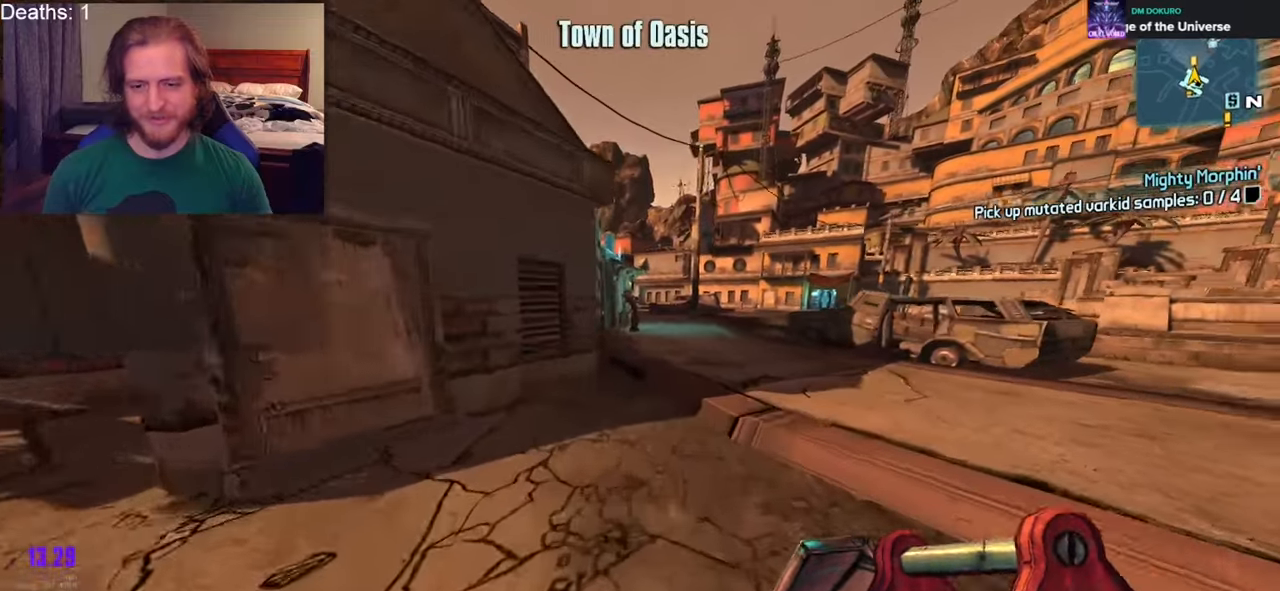
{"buttons": [], "left_stick": "up", "right_stick": "center", "events": [[33, "right_stick", "center"]]}
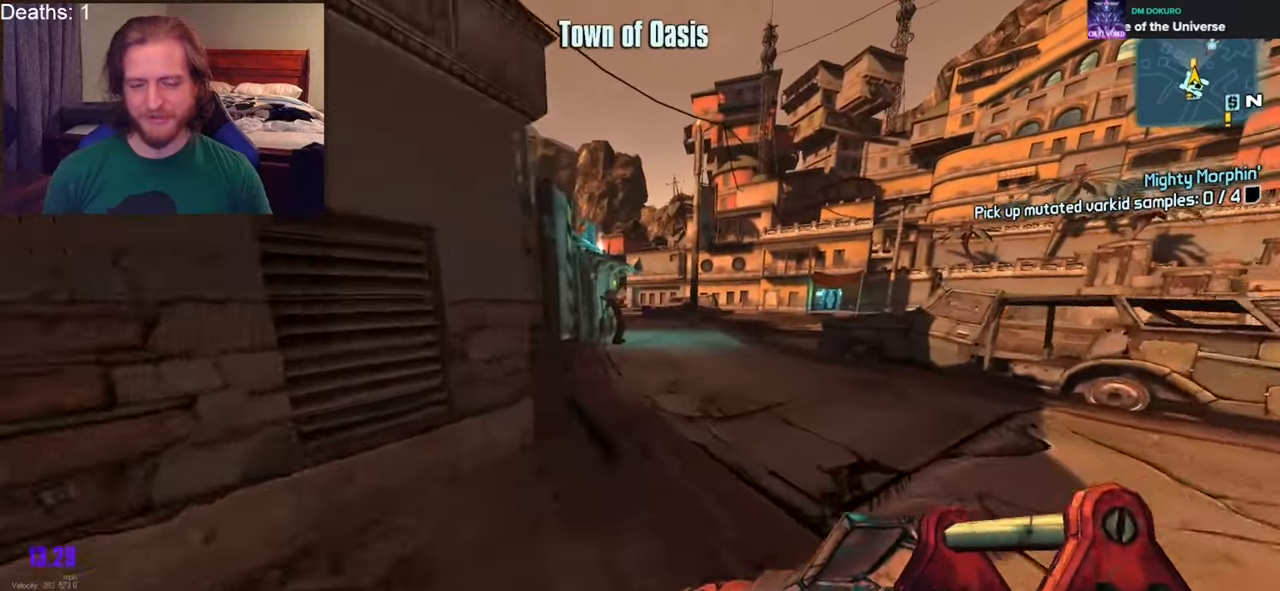
{"buttons": [], "left_stick": "up", "right_stick": "center"}